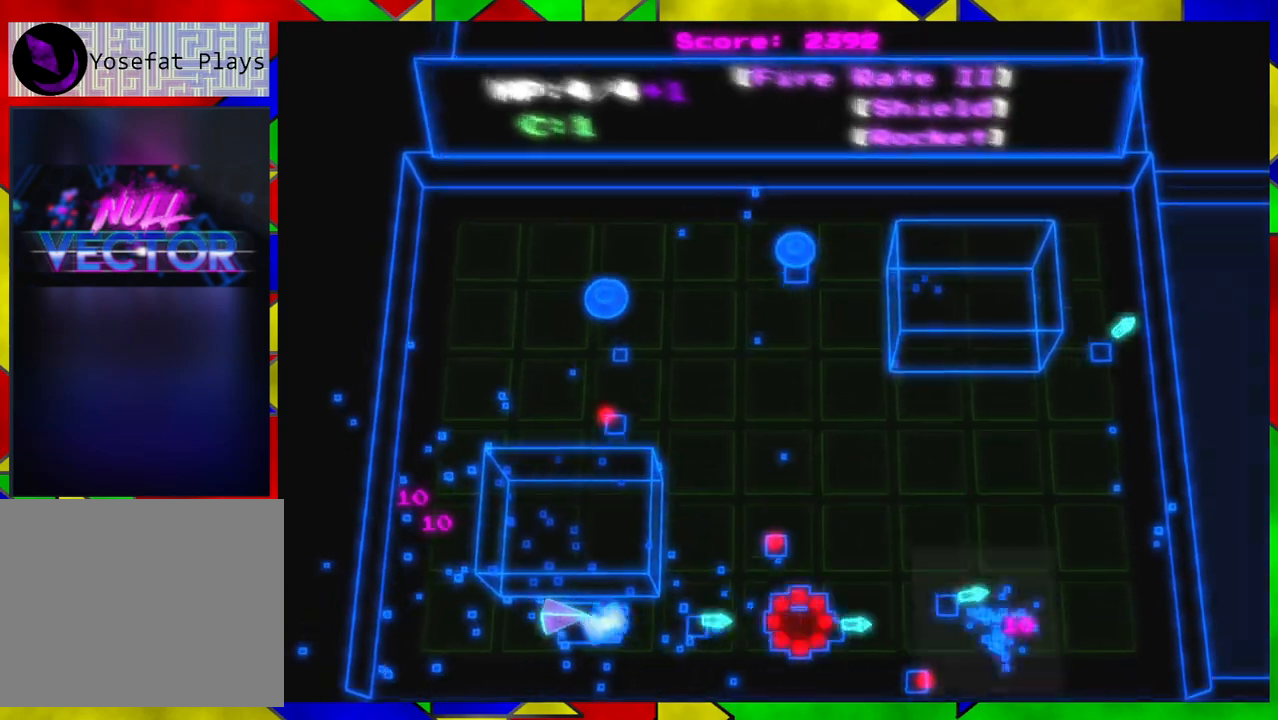
Gameplay with a controller (Nintendo layout); each line is a JSON object with the inputs held at the frame after it. "events" lists button and stick changes between this image and that frame as [ms after this image, input, new state], when the widget could be followed in between. Not read: L1 L2 L3 R1 R2 R3.
{"buttons": [], "left_stick": "center", "right_stick": "up-right", "events": [[417, "right_stick", "up-right"]]}
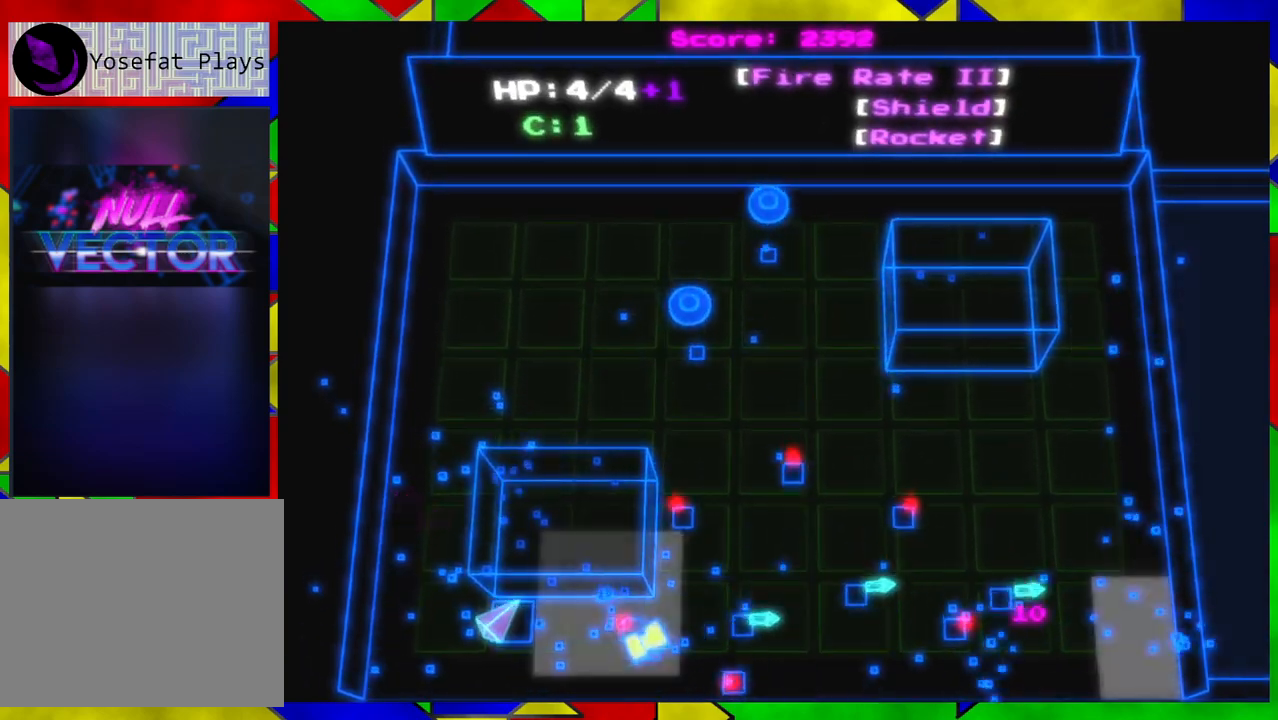
{"buttons": [], "left_stick": "down-left", "right_stick": "right", "events": [[217, "left_stick", "down-left"], [233, "right_stick", "right"]]}
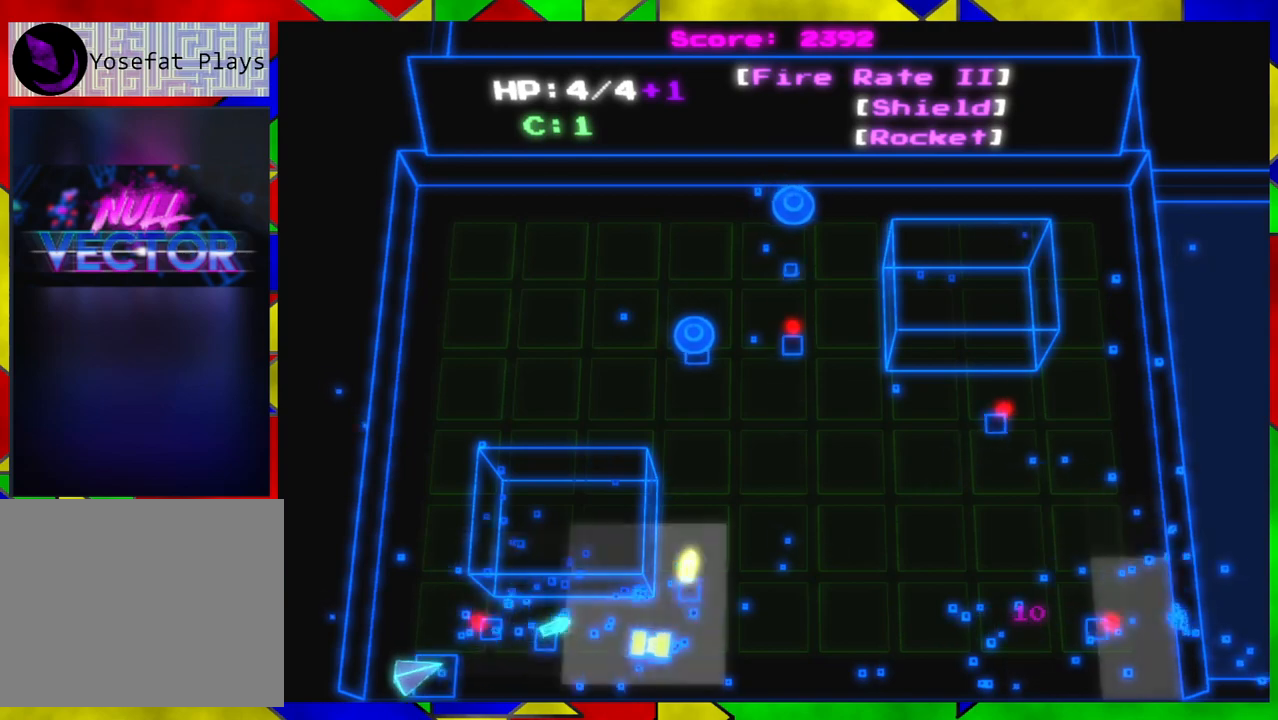
{"buttons": [], "left_stick": "right", "right_stick": "up-right", "events": [[100, "left_stick", "down-right"], [417, "left_stick", "right"], [417, "right_stick", "up-right"]]}
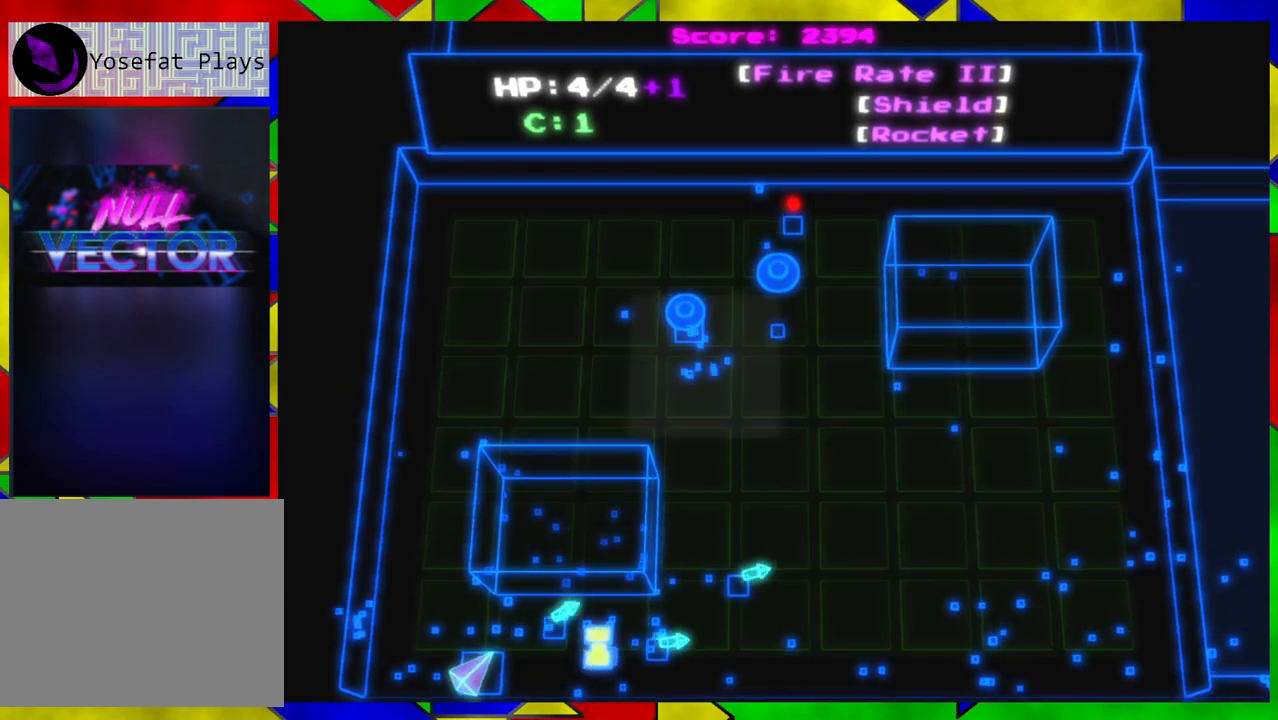
{"buttons": [], "left_stick": "right", "right_stick": "up", "events": [[17, "right_stick", "up"]]}
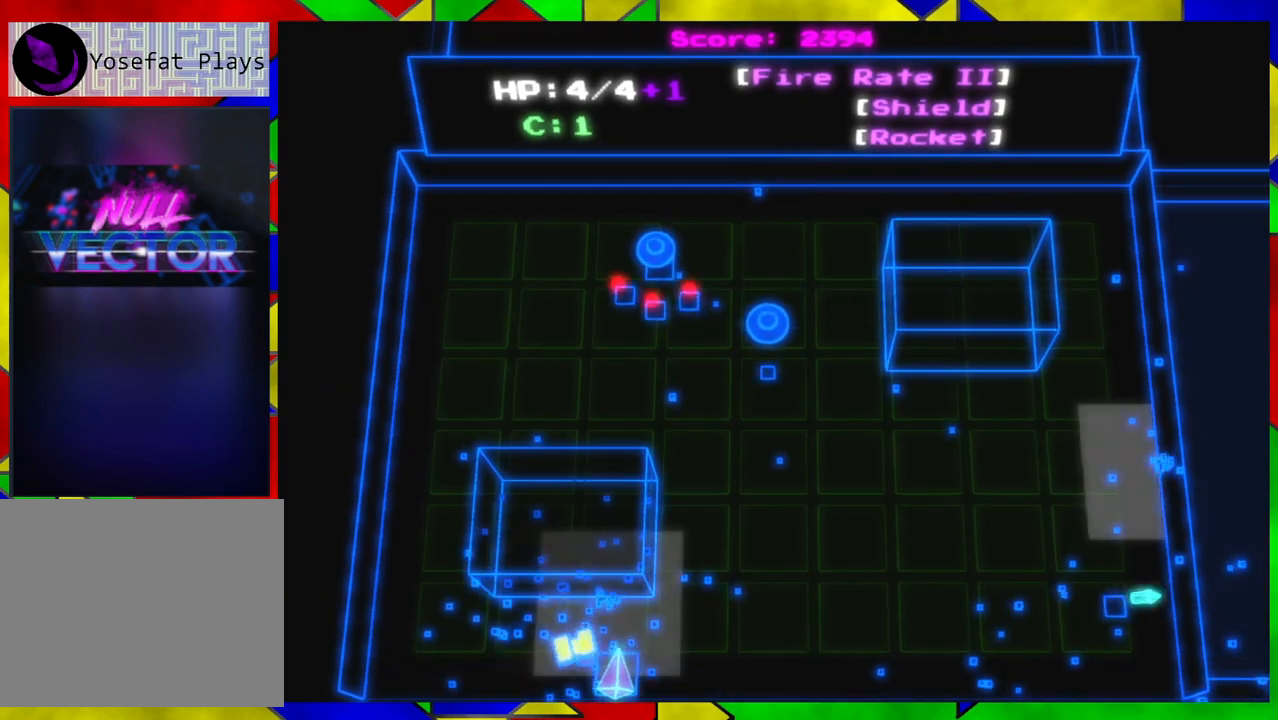
{"buttons": [], "left_stick": "right", "right_stick": "up", "events": []}
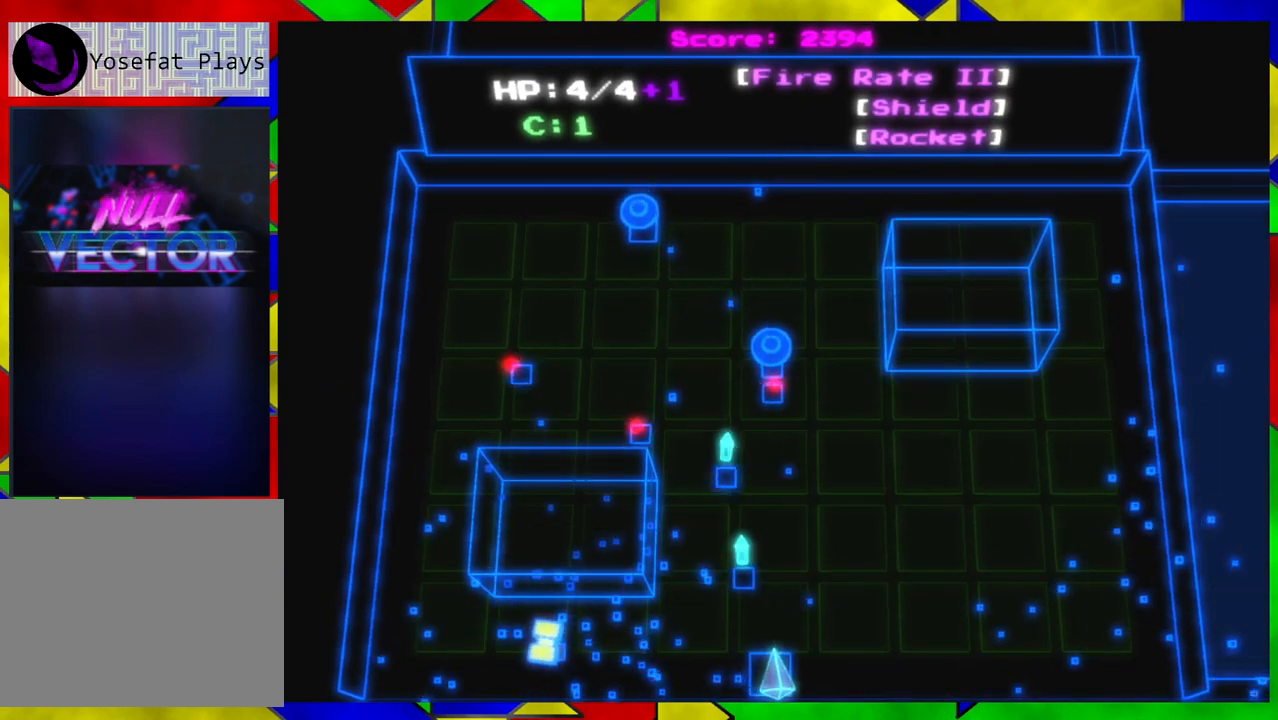
{"buttons": [], "left_stick": "center", "right_stick": "up", "events": [[150, "left_stick", "center"], [267, "left_stick", "left"], [467, "left_stick", "center"]]}
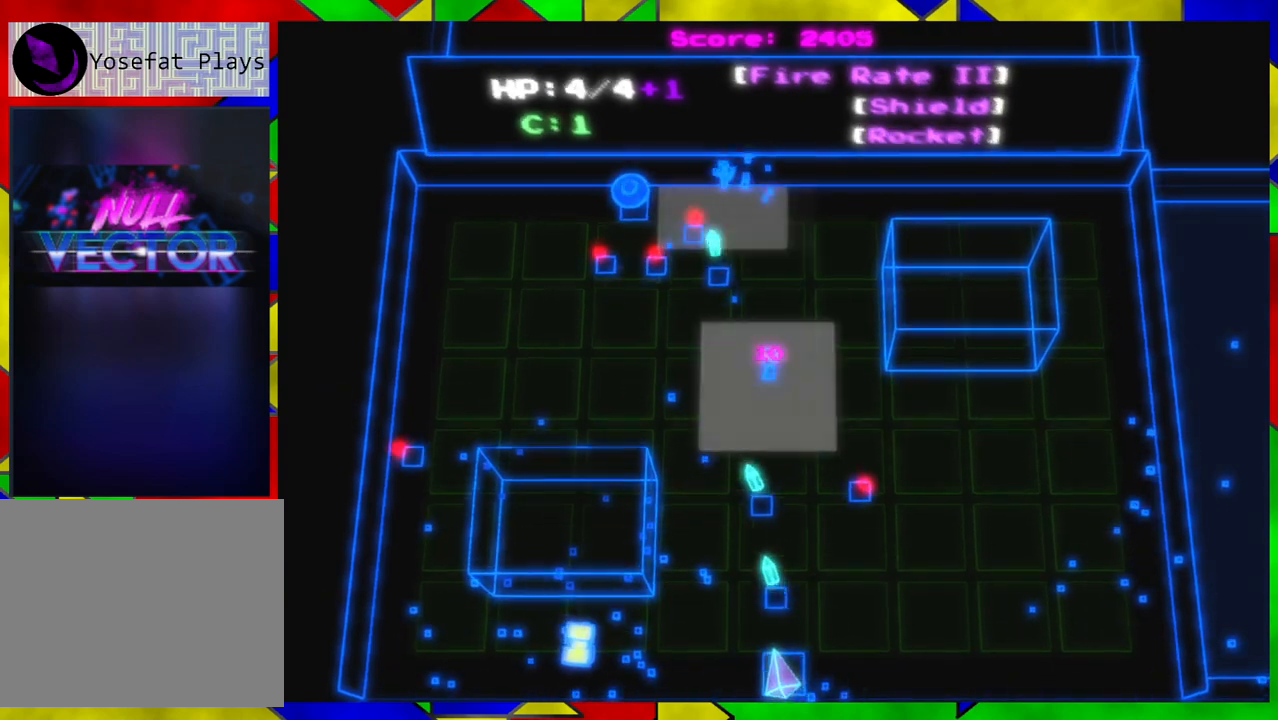
{"buttons": [], "left_stick": "center", "right_stick": "up", "events": []}
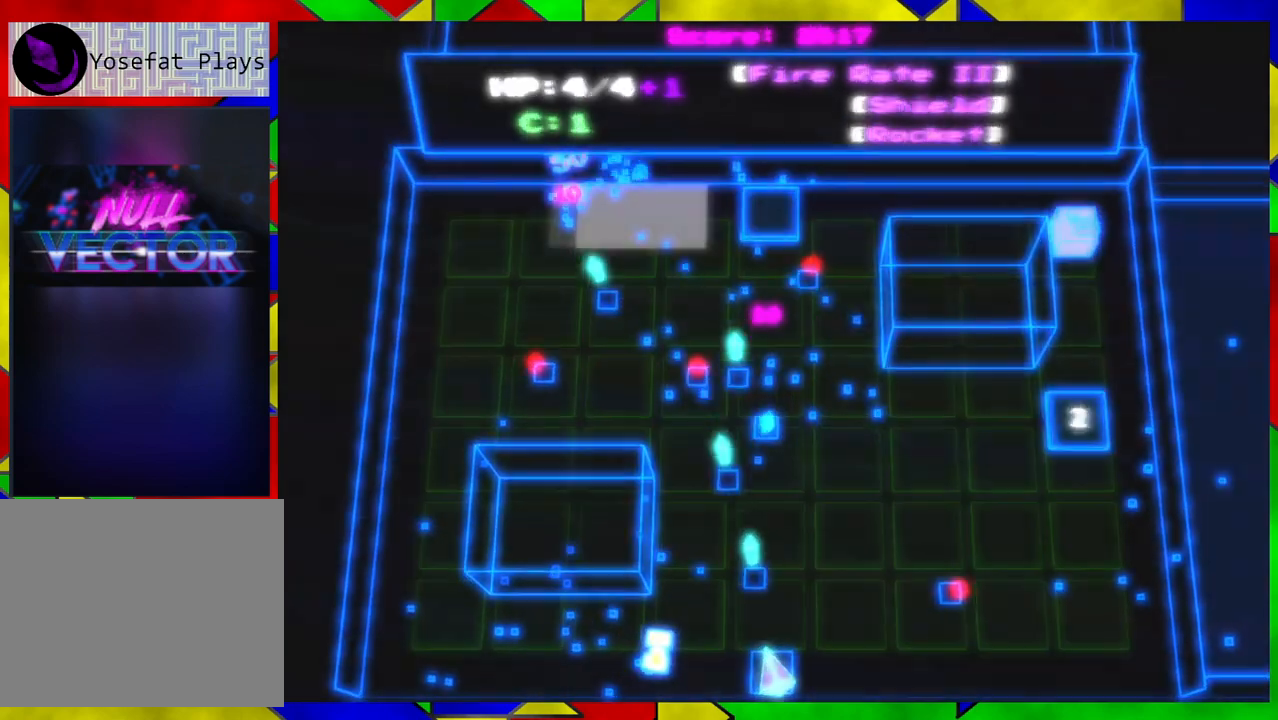
{"buttons": [], "left_stick": "up-right", "right_stick": "center", "events": [[200, "left_stick", "right"], [333, "left_stick", "up-right"], [483, "right_stick", "center"]]}
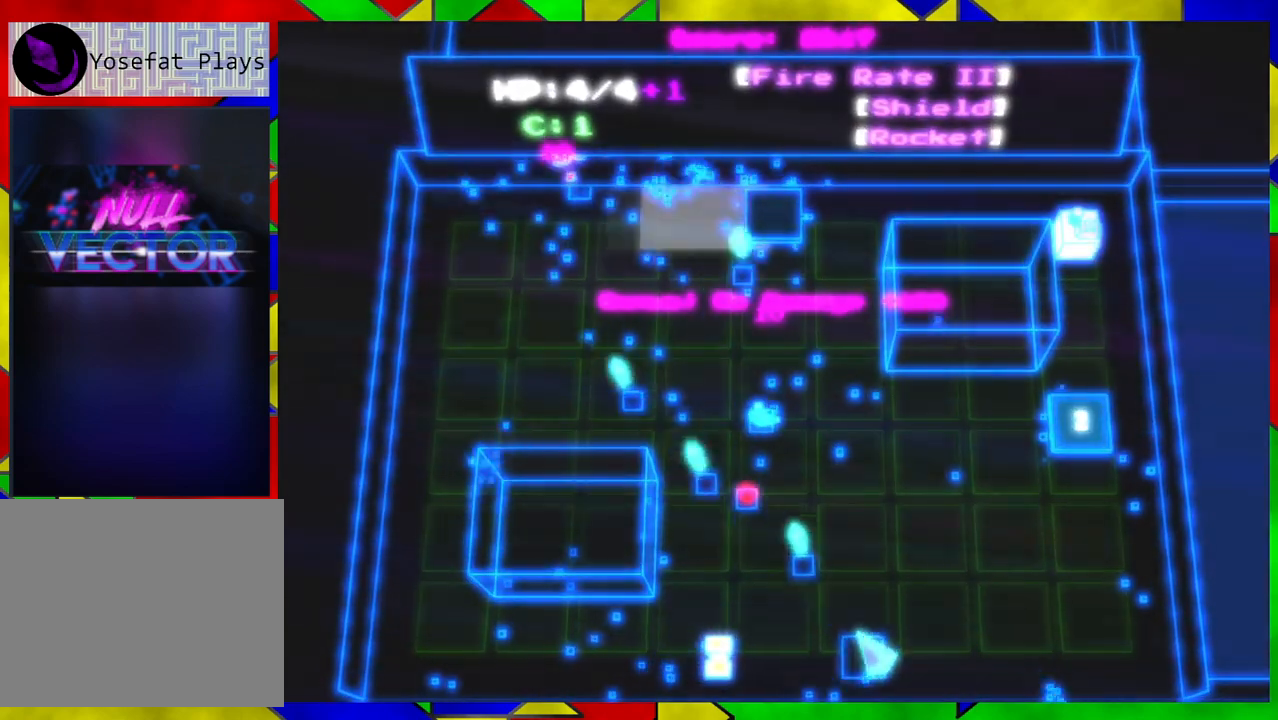
{"buttons": [], "left_stick": "up-left", "right_stick": "center", "events": [[133, "left_stick", "up"], [383, "left_stick", "up-left"]]}
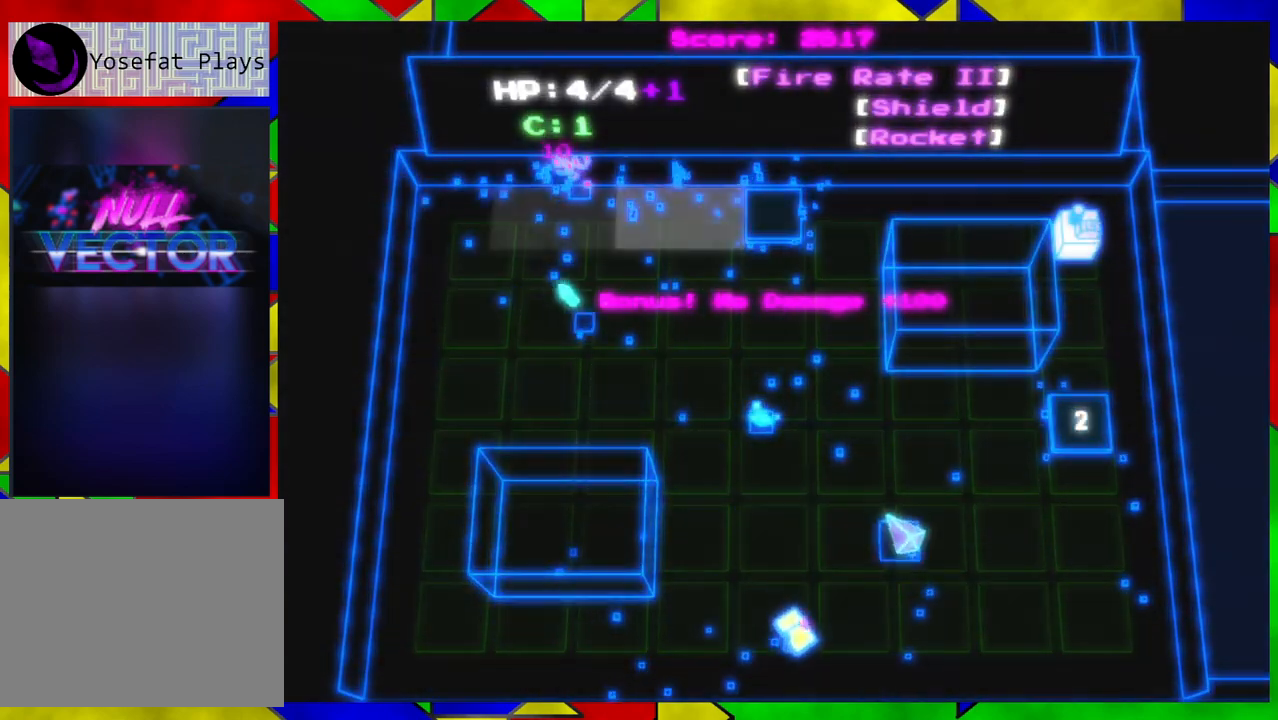
{"buttons": [], "left_stick": "up-left", "right_stick": "center", "events": []}
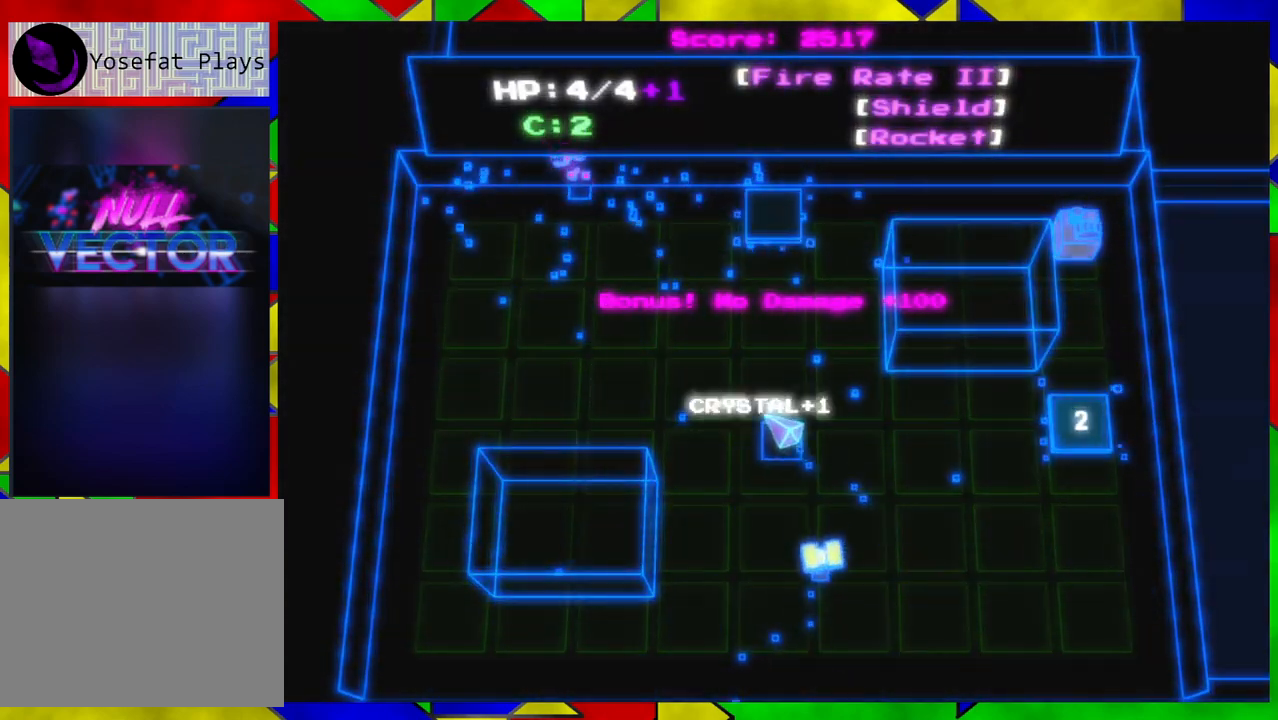
{"buttons": [], "left_stick": "down-right", "right_stick": "center", "events": [[217, "left_stick", "up-right"], [267, "left_stick", "right"], [433, "left_stick", "down-right"]]}
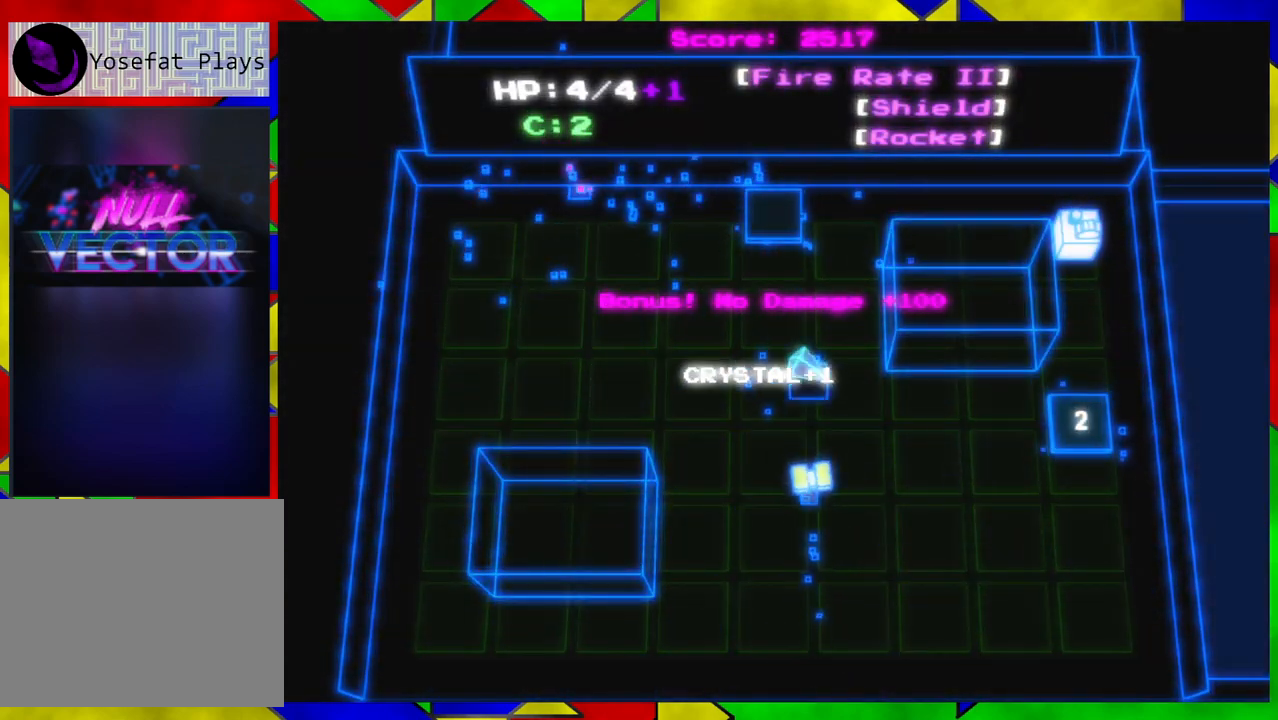
{"buttons": [], "left_stick": "down-right", "right_stick": "center", "events": []}
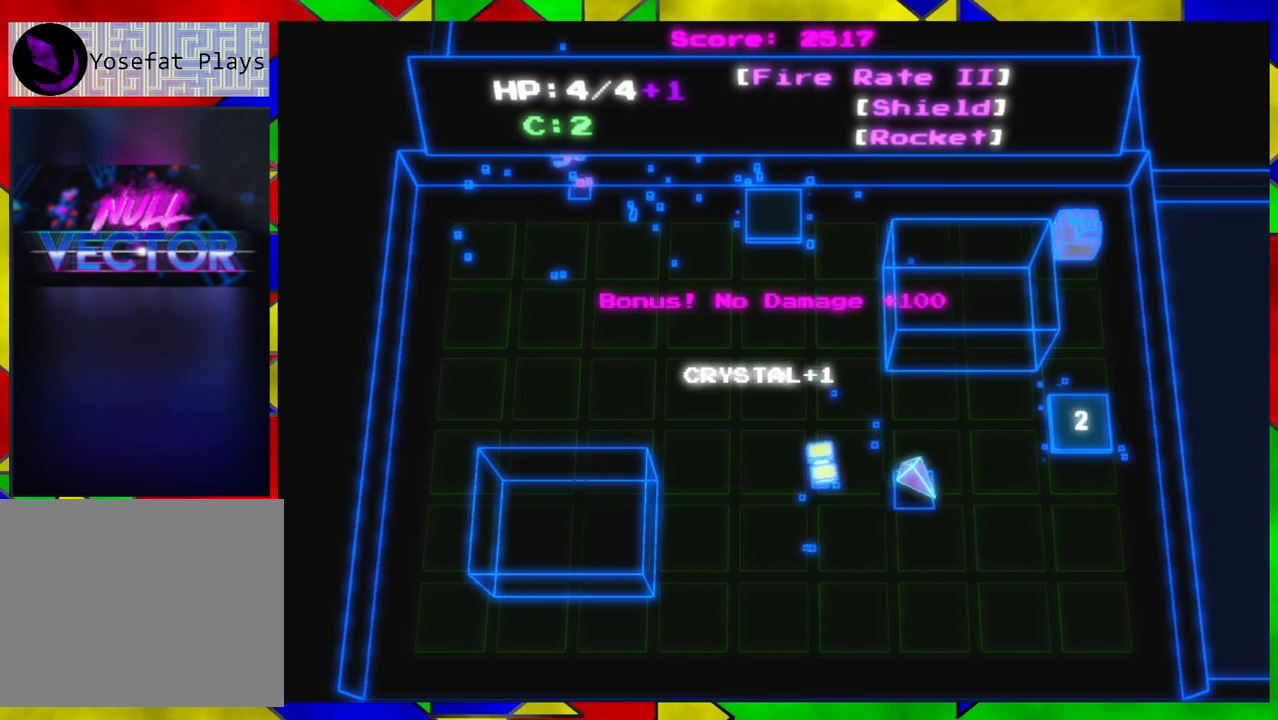
{"buttons": [], "left_stick": "up-right", "right_stick": "center", "events": [[50, "left_stick", "right"], [417, "left_stick", "up-right"]]}
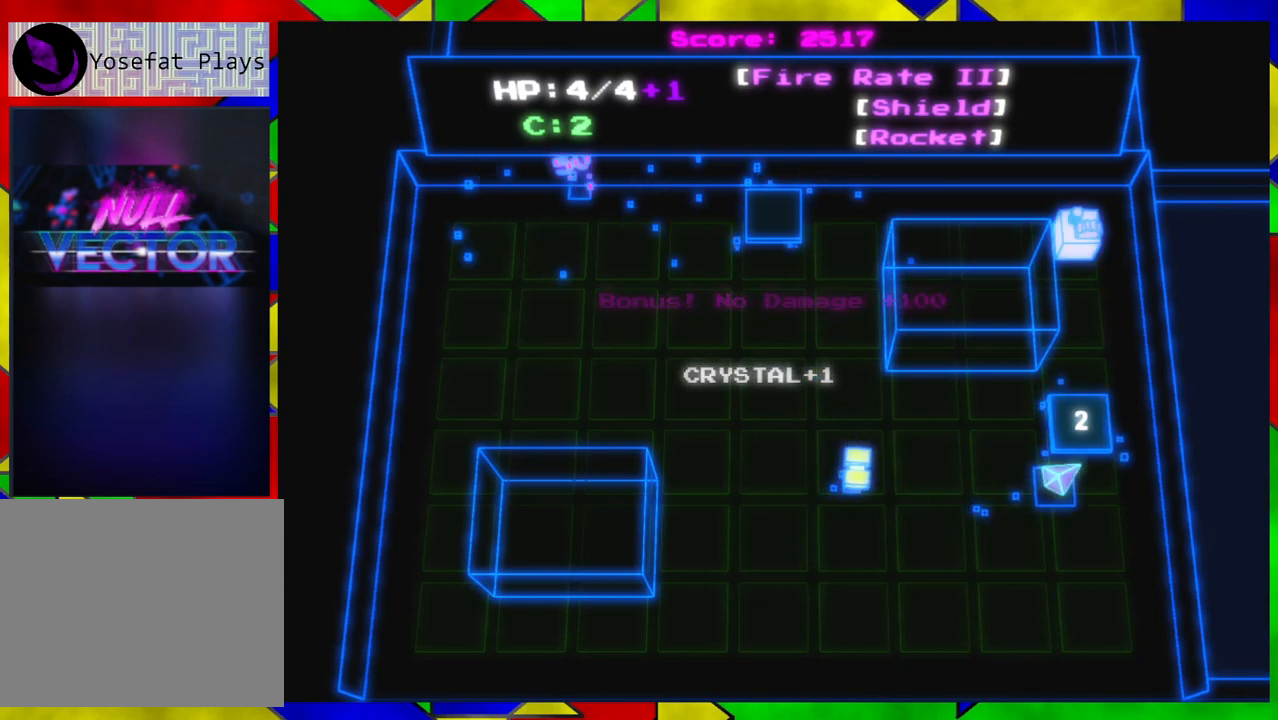
{"buttons": [], "left_stick": "up", "right_stick": "center", "events": [[83, "left_stick", "up"]]}
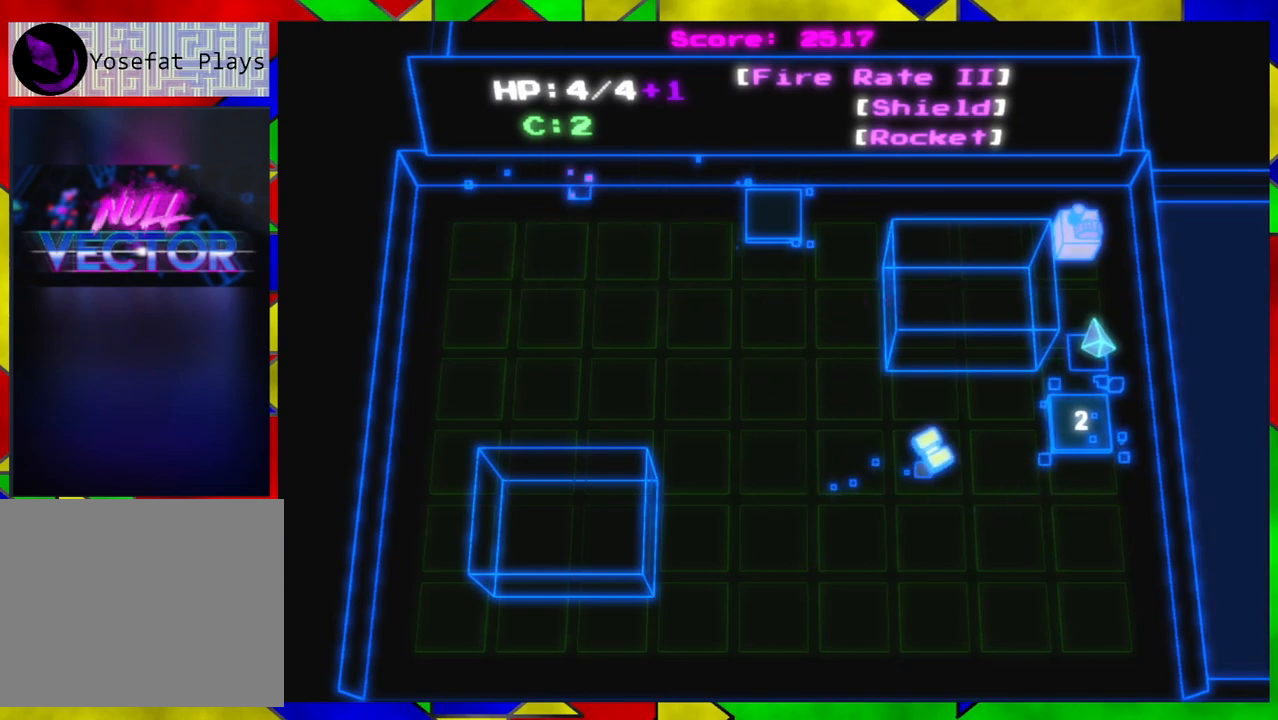
{"buttons": [], "left_stick": "center", "right_stick": "center", "events": [[400, "left_stick", "center"]]}
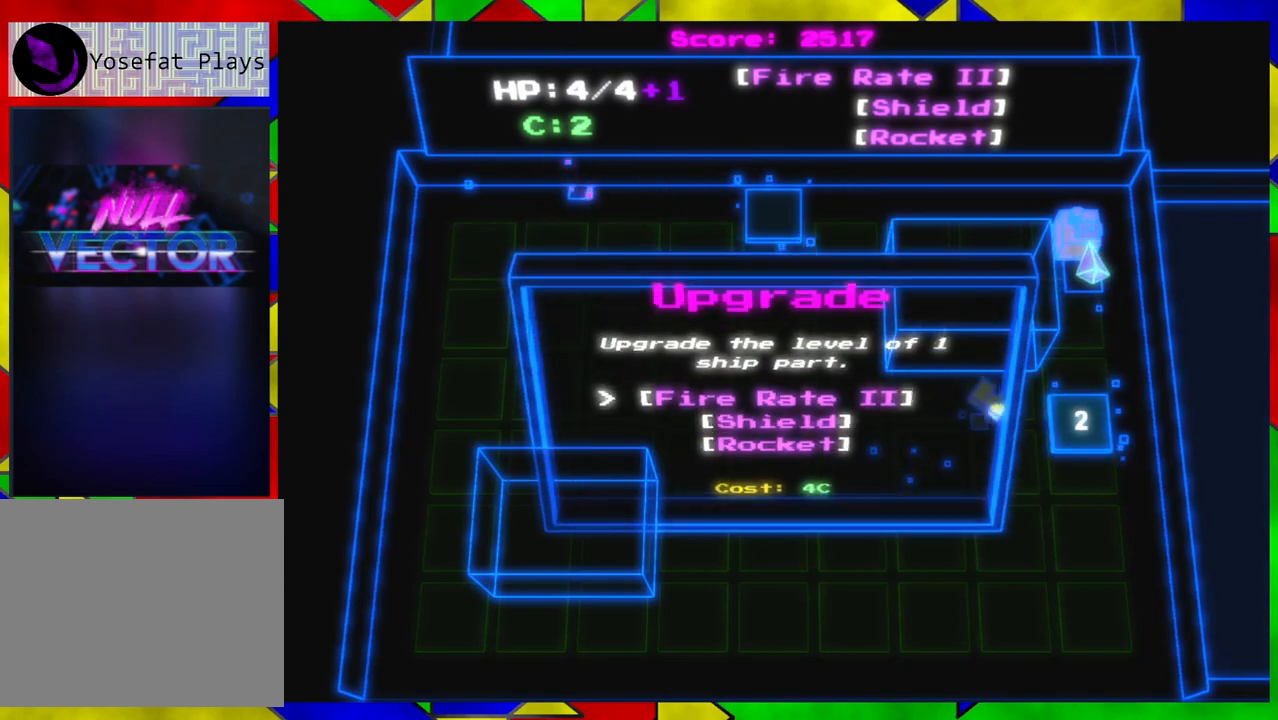
{"buttons": [], "left_stick": "center", "right_stick": "center", "events": []}
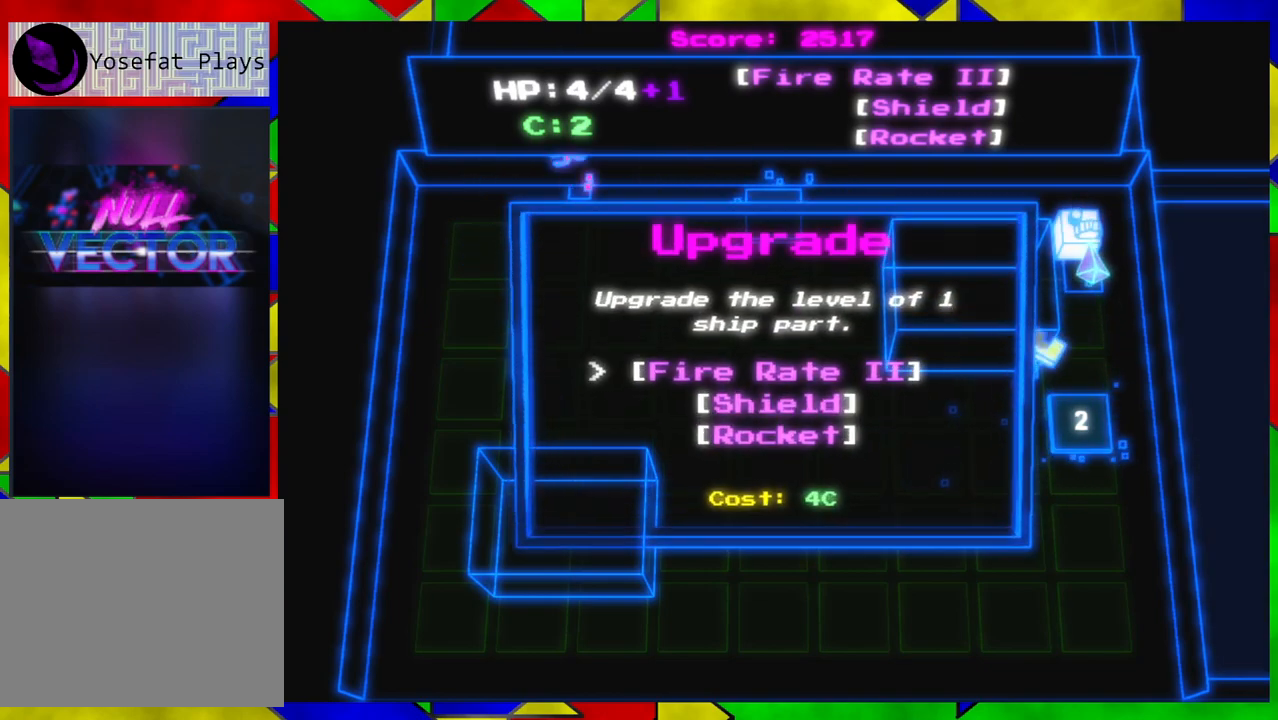
{"buttons": [], "left_stick": "center", "right_stick": "center", "events": []}
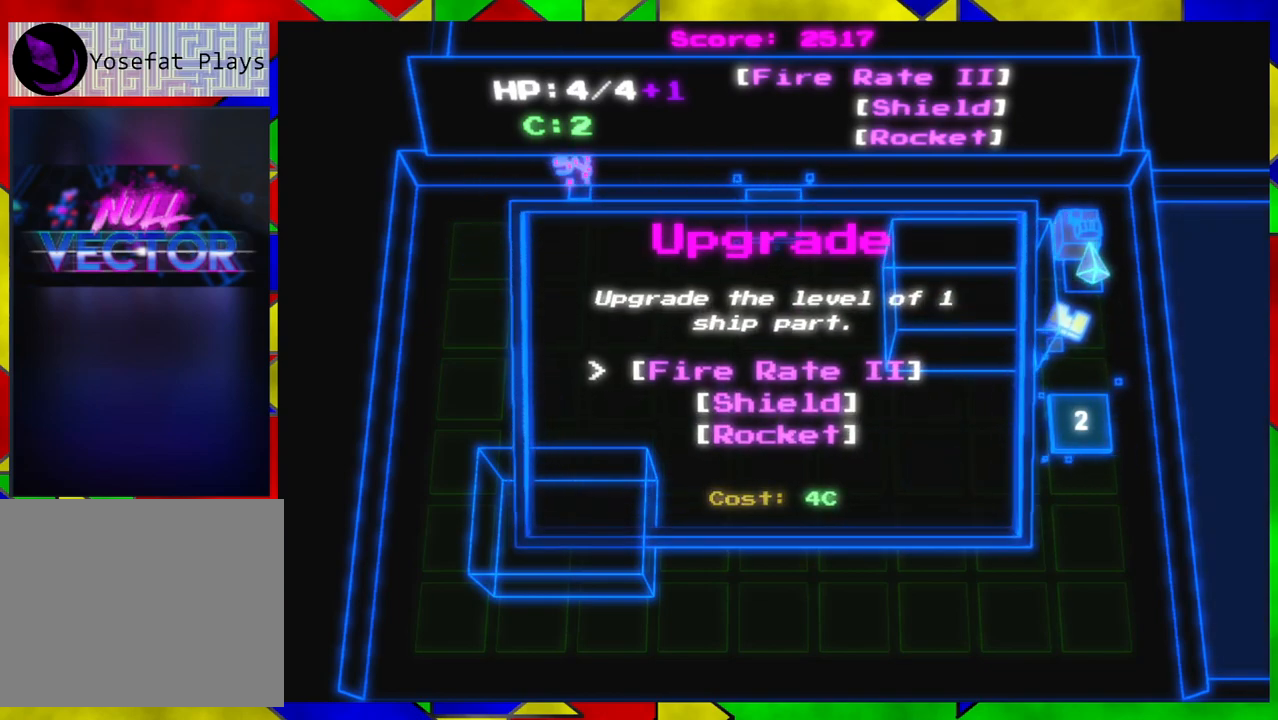
{"buttons": [], "left_stick": "down", "right_stick": "center", "events": [[233, "left_stick", "down"]]}
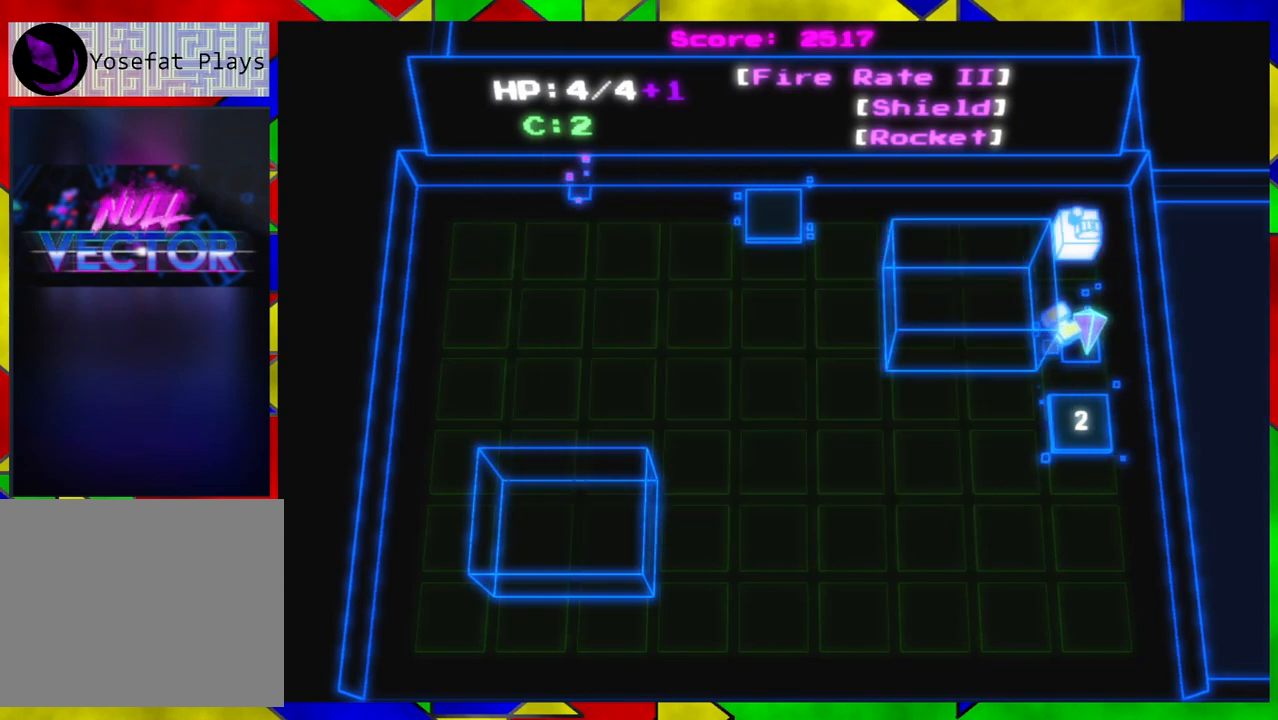
{"buttons": [], "left_stick": "left", "right_stick": "center", "events": [[367, "left_stick", "down-left"], [500, "left_stick", "left"]]}
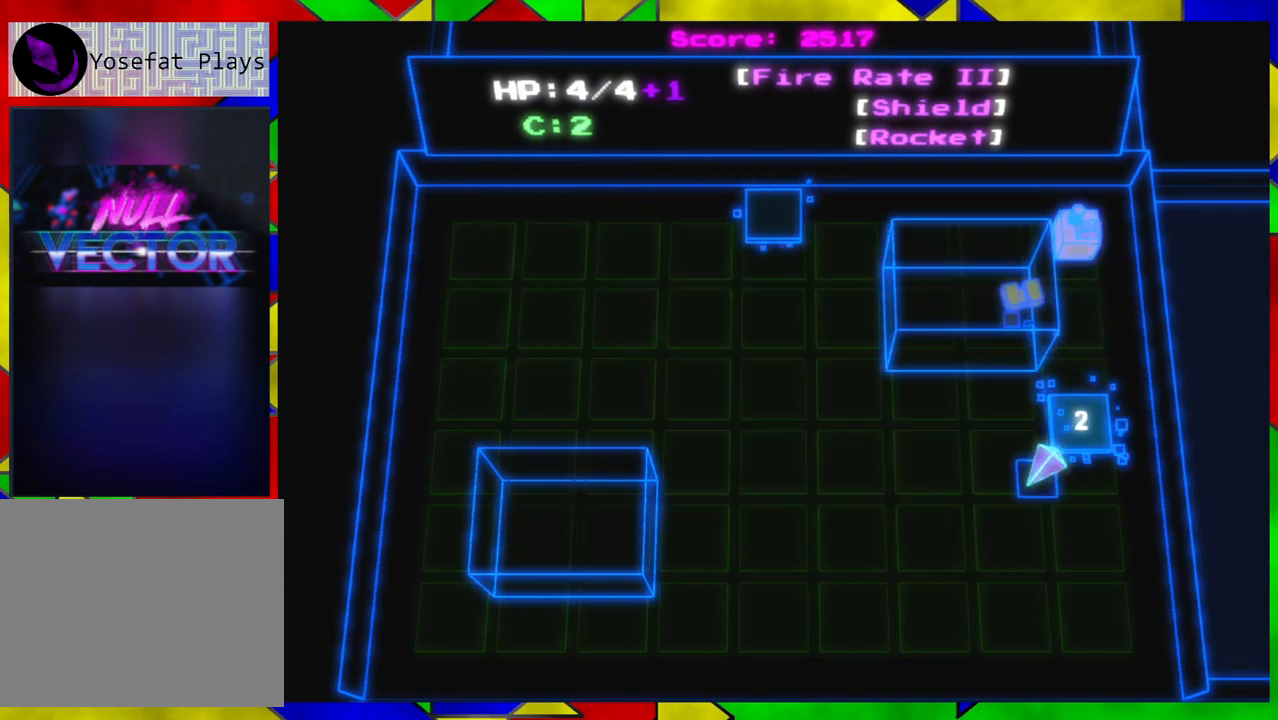
{"buttons": [], "left_stick": "right", "right_stick": "center", "events": [[217, "left_stick", "up-left"], [433, "left_stick", "up-right"], [500, "left_stick", "right"]]}
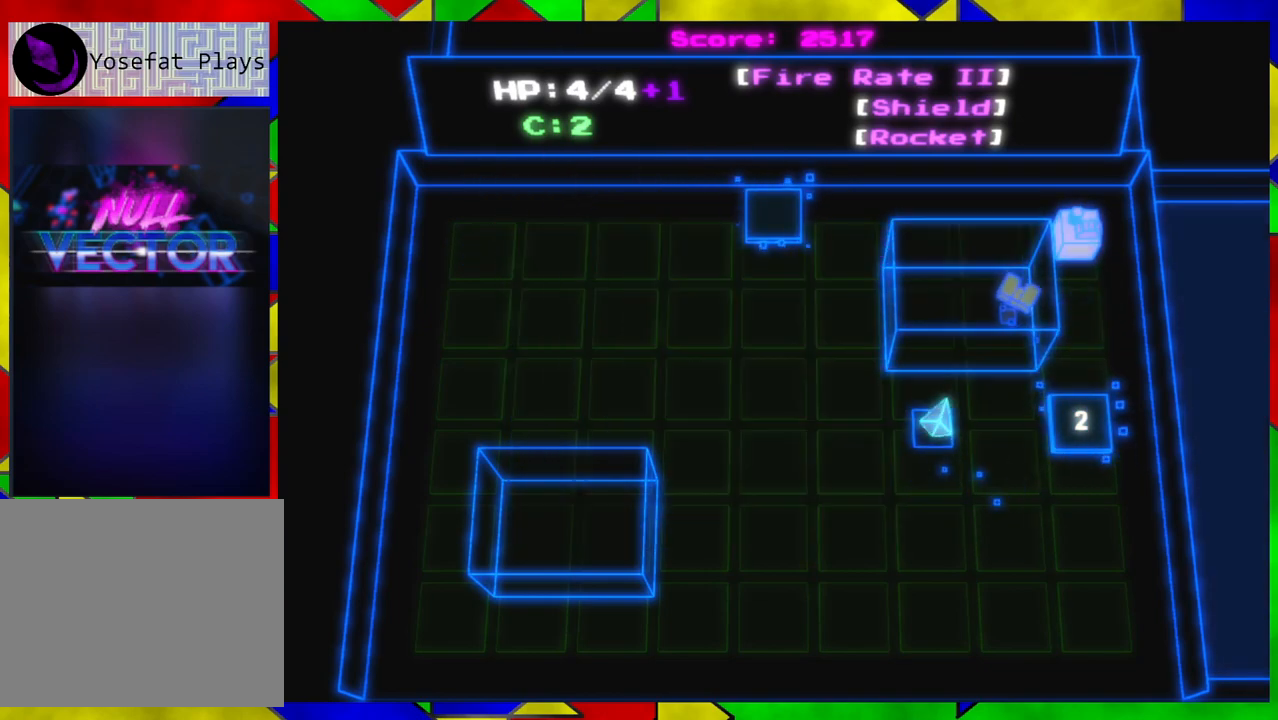
{"buttons": [], "left_stick": "up", "right_stick": "center", "events": [[350, "left_stick", "up-right"], [500, "left_stick", "up"]]}
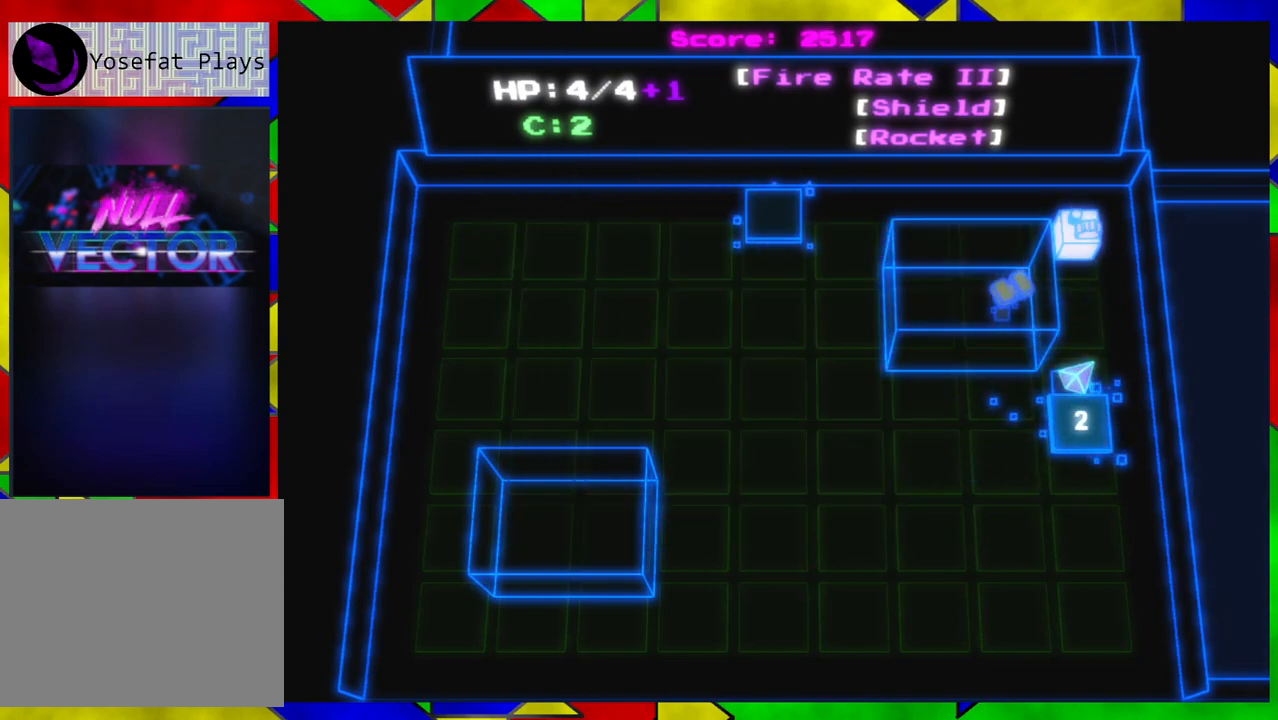
{"buttons": [], "left_stick": "up", "right_stick": "center", "events": []}
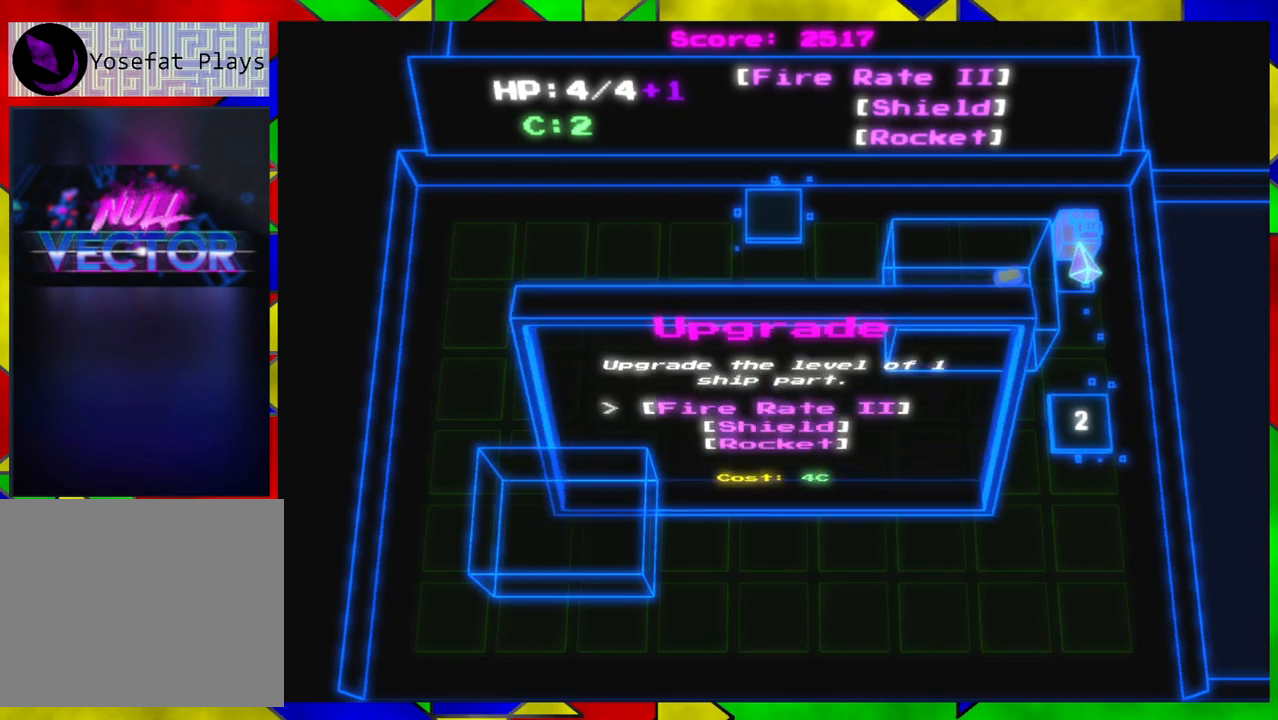
{"buttons": [], "left_stick": "center", "right_stick": "center", "events": [[67, "left_stick", "center"]]}
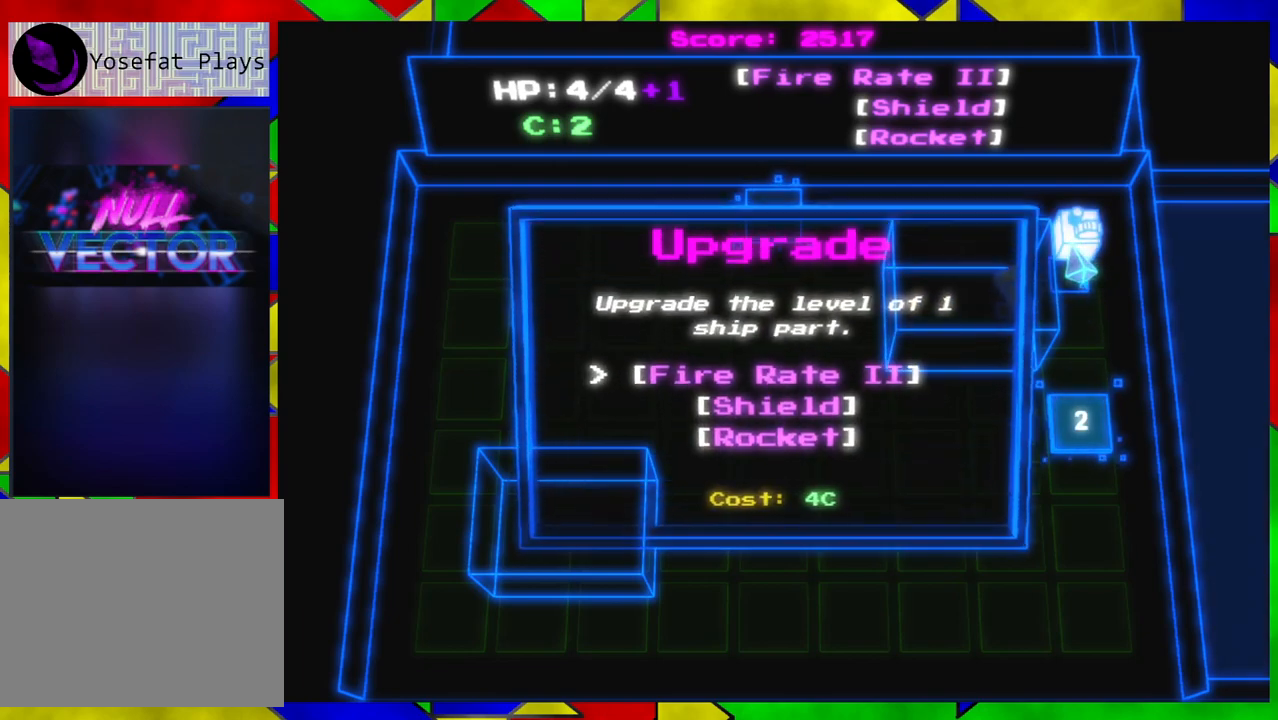
{"buttons": [], "left_stick": "center", "right_stick": "center", "events": []}
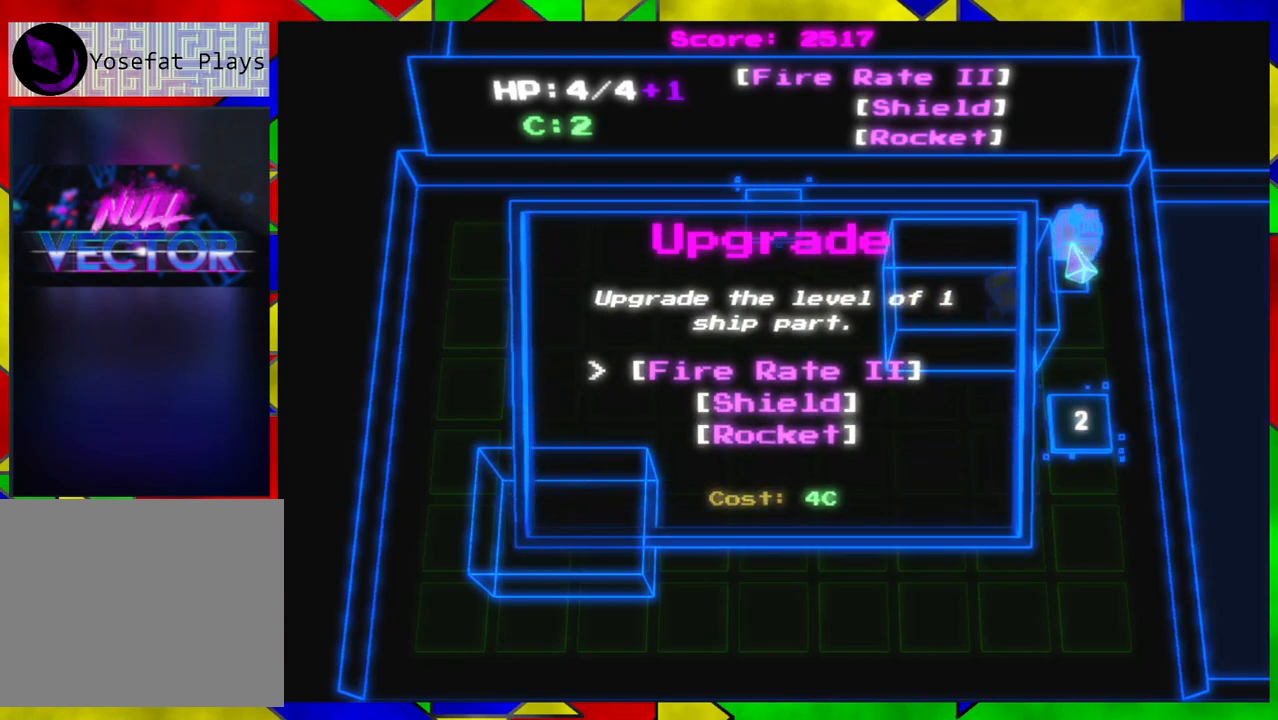
{"buttons": [], "left_stick": "center", "right_stick": "center", "events": []}
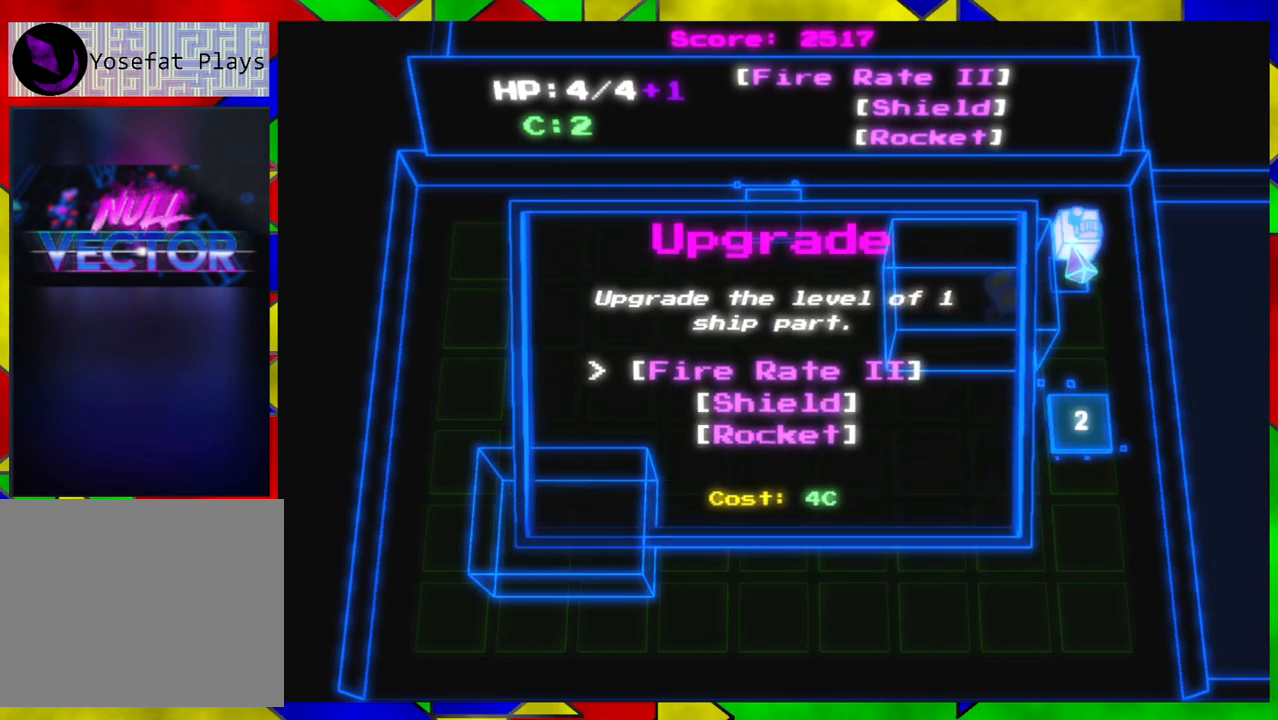
{"buttons": [], "left_stick": "center", "right_stick": "center", "events": []}
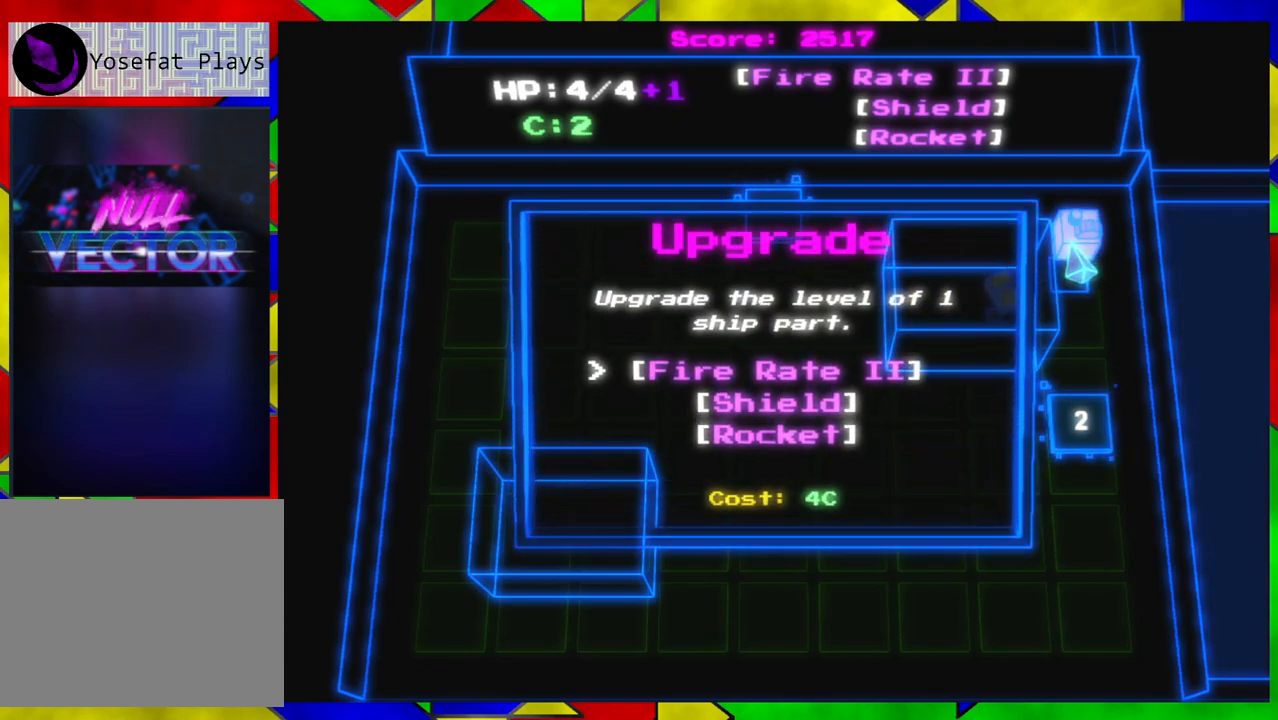
{"buttons": [], "left_stick": "center", "right_stick": "center", "events": []}
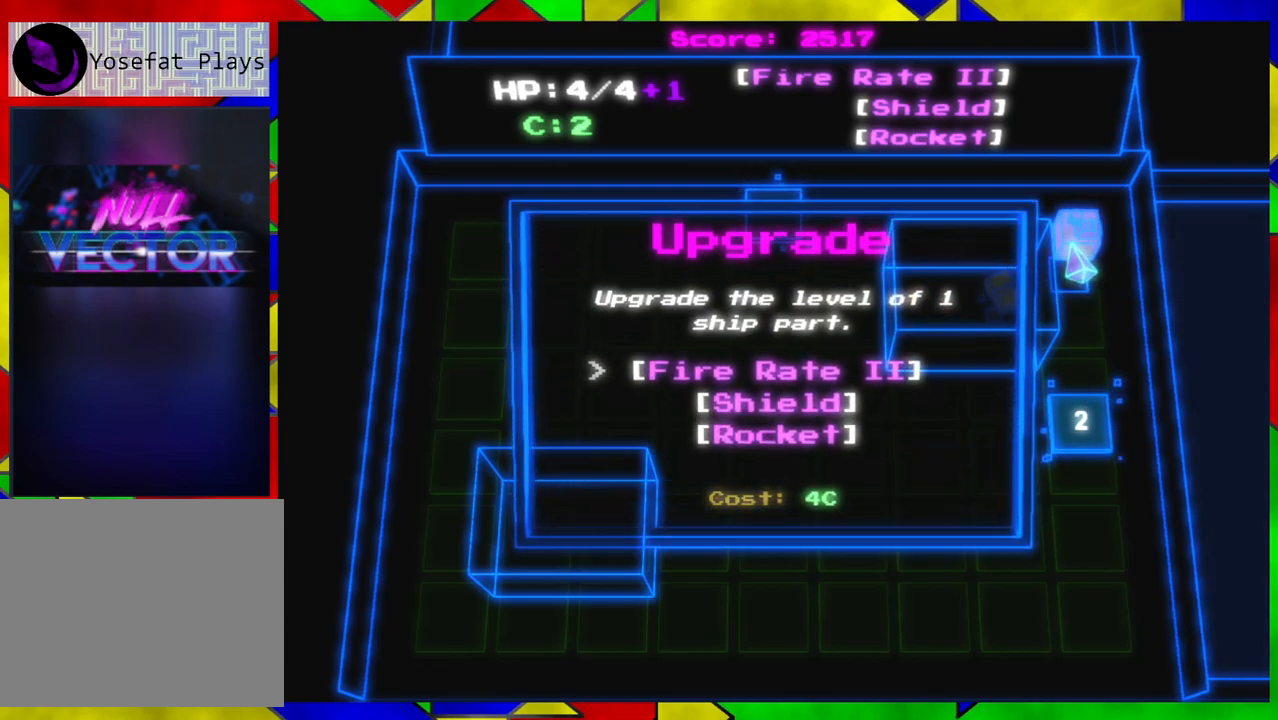
{"buttons": [], "left_stick": "center", "right_stick": "center", "events": []}
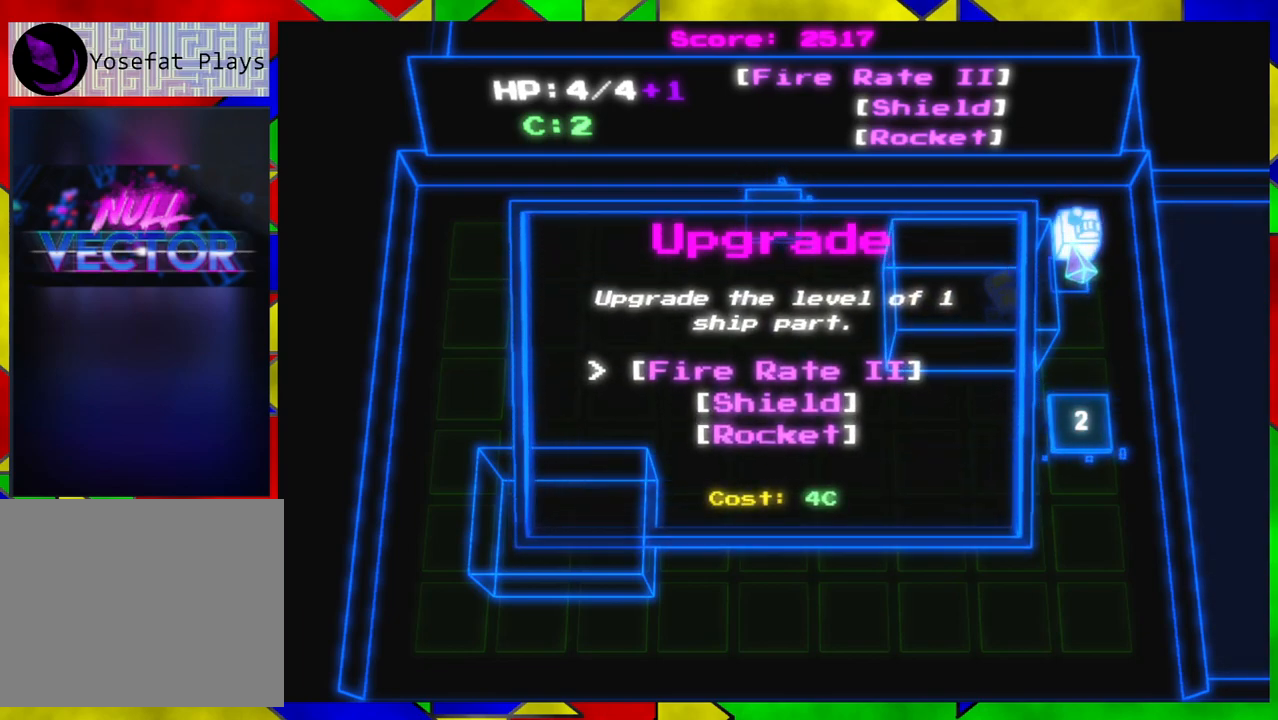
{"buttons": [], "left_stick": "center", "right_stick": "center", "events": []}
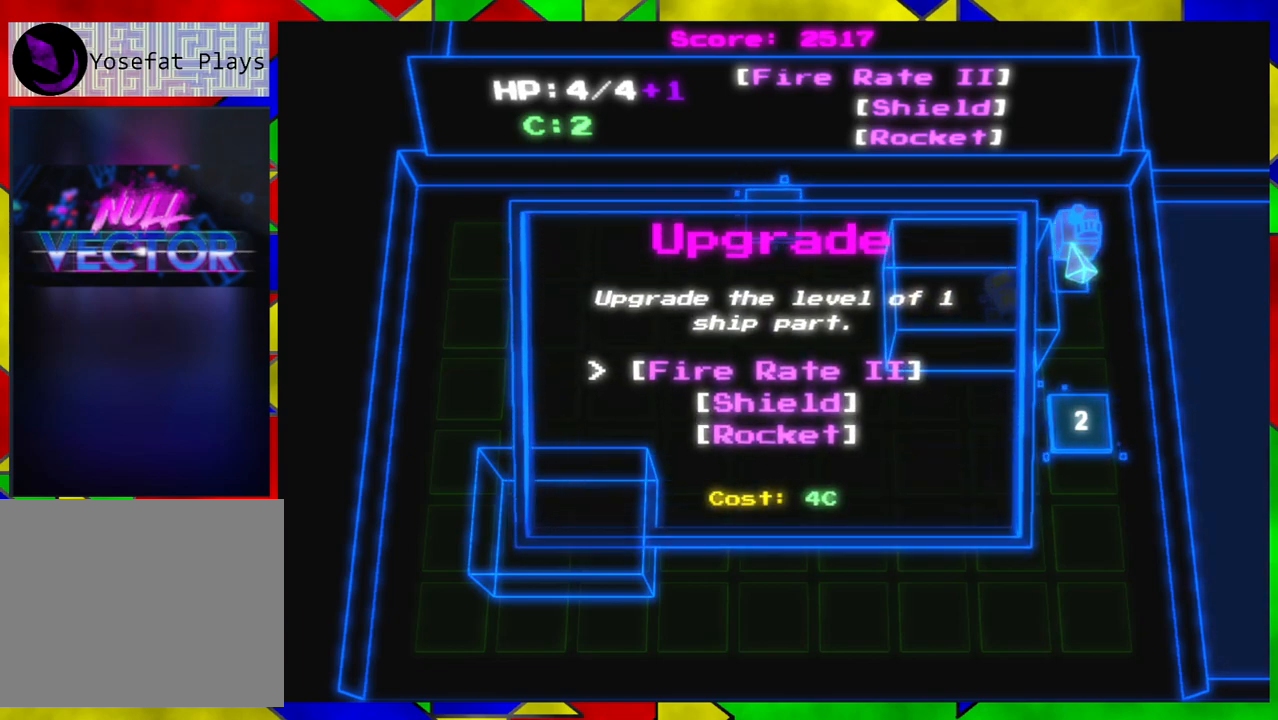
{"buttons": [], "left_stick": "center", "right_stick": "center", "events": []}